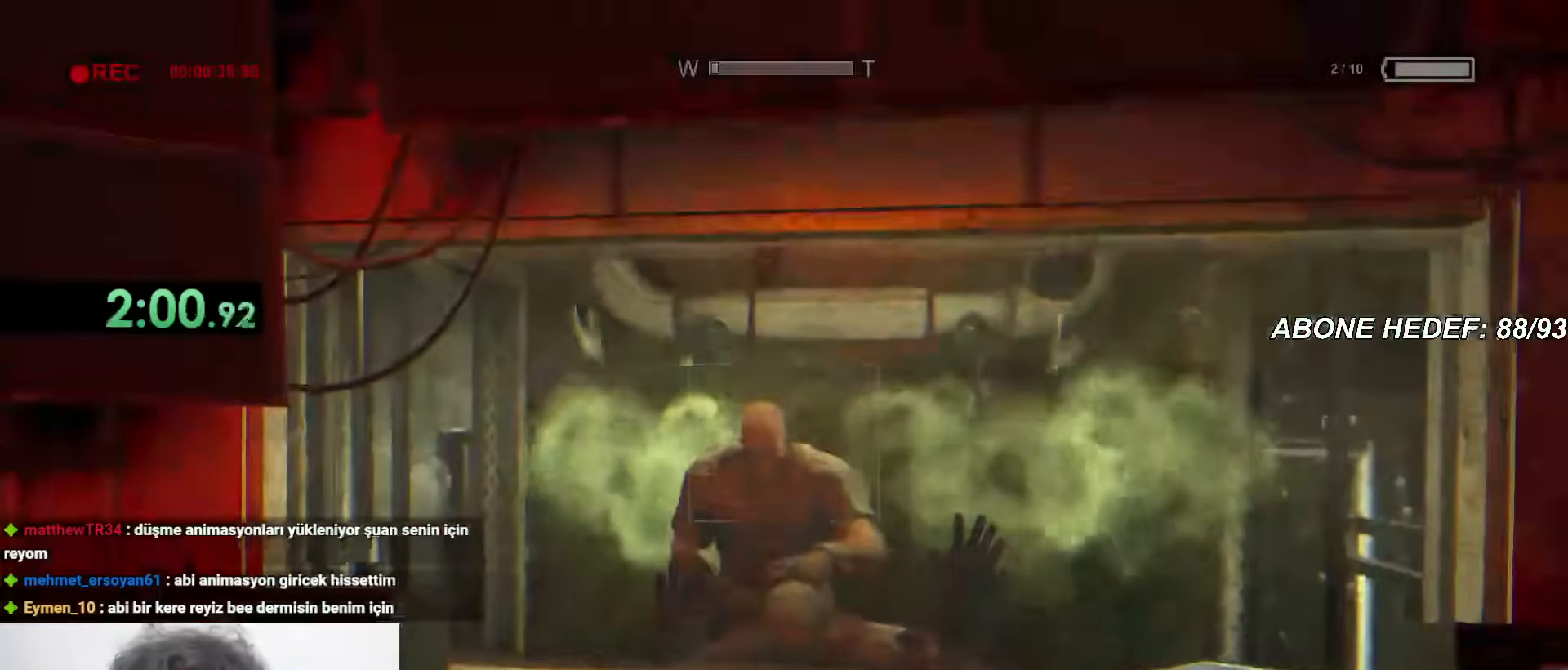
Gameplay with keyboard and mouse; each line is a JSON object with the keys and mouse buttons held at the frame after it. "events" lists presses ("down") and releases ("up") of "a", "c", "d", "f", "r", "s", "shift", "space", "w", "mouse_left" and "mouse_right" between this image and that frame as [ms after this image, input, new state], when the widget could be followed in between. "mouse_left", "mouse_right" = the "left", "right" buttons of the "mouse" list. No other keys are recorded. Mouse movement is not recorded.
{"keys": [], "mouse": [], "events": []}
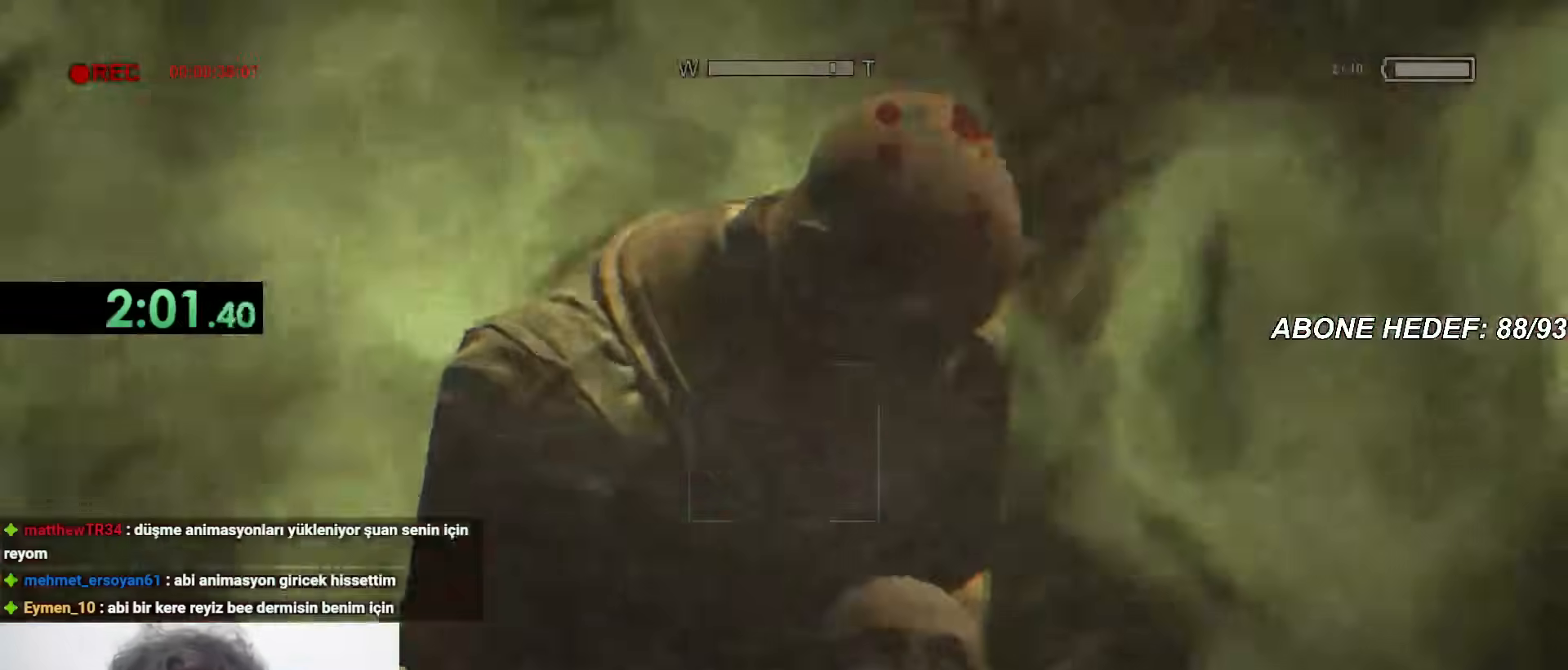
{"keys": [], "mouse": [], "events": []}
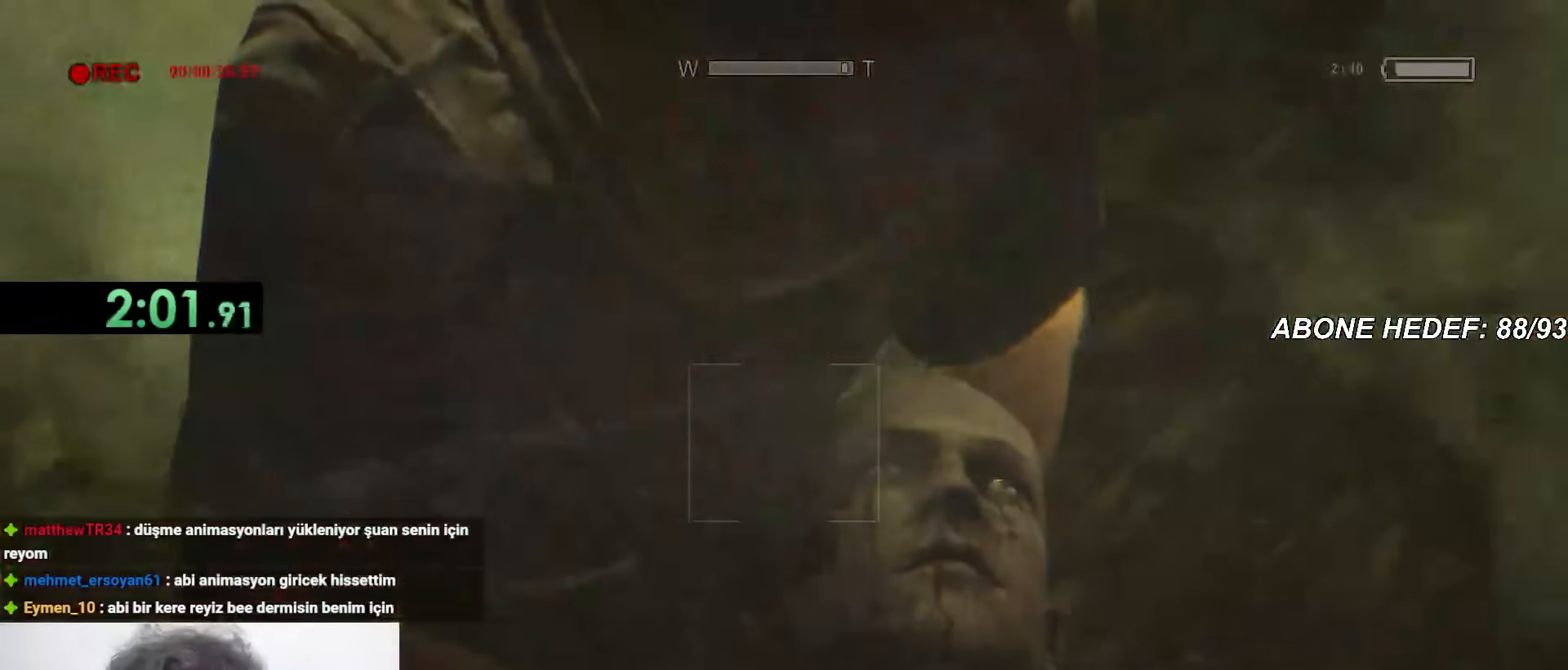
{"keys": [], "mouse": [], "events": []}
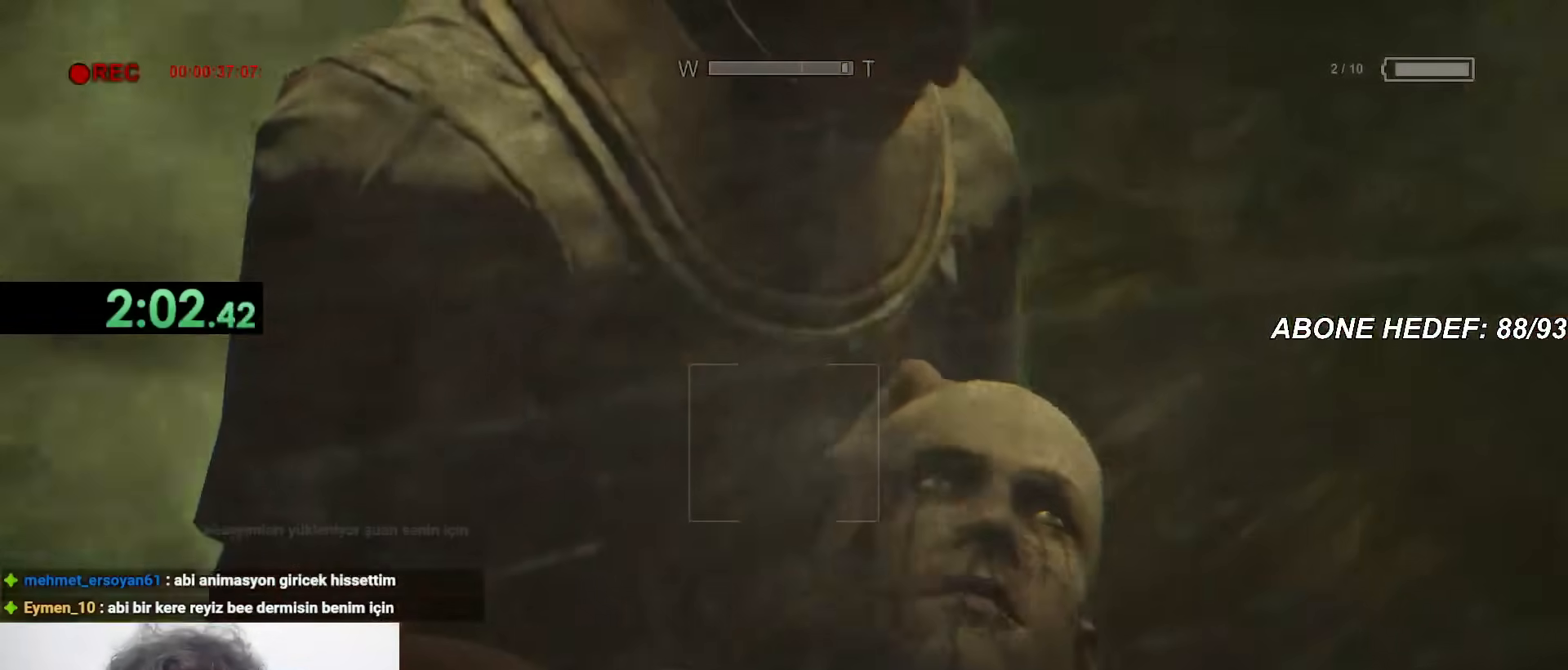
{"keys": [], "mouse": [], "events": []}
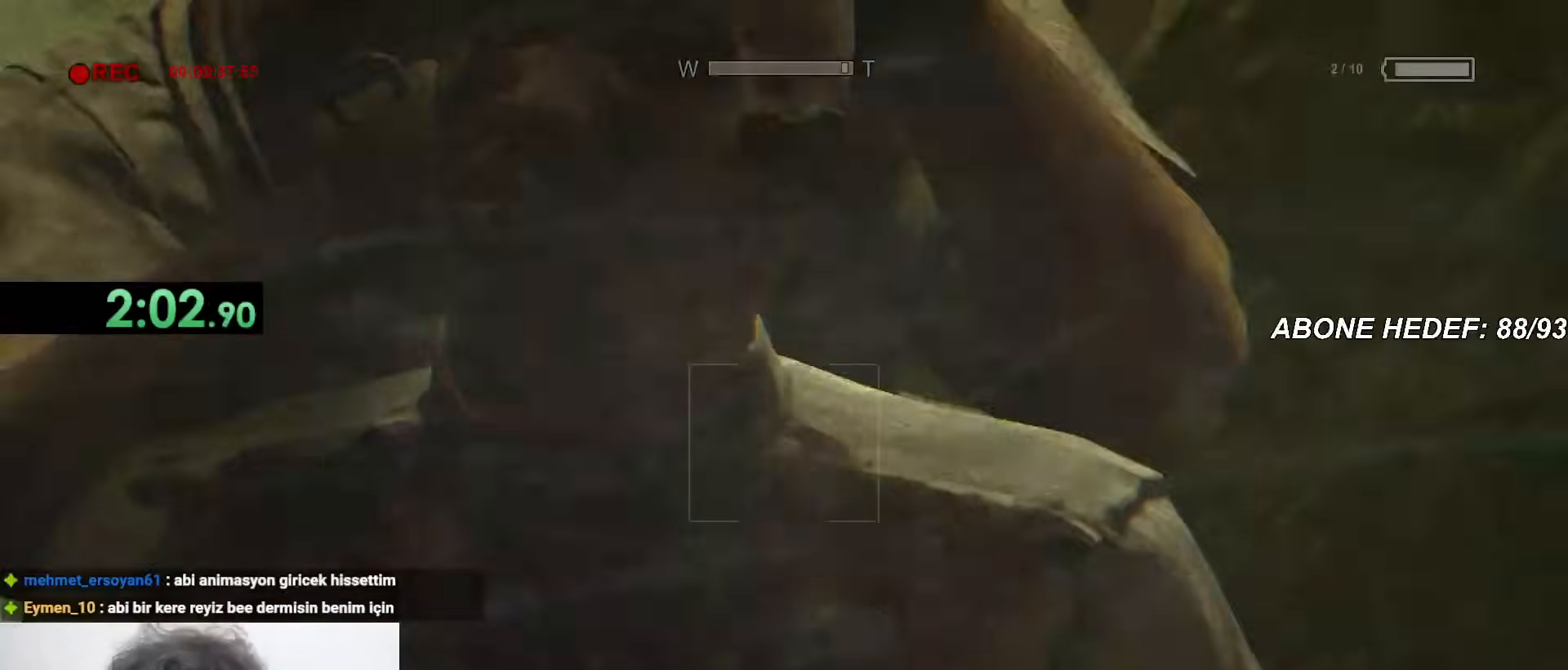
{"keys": ["s"], "mouse": [], "events": [[350, "s", "down"]]}
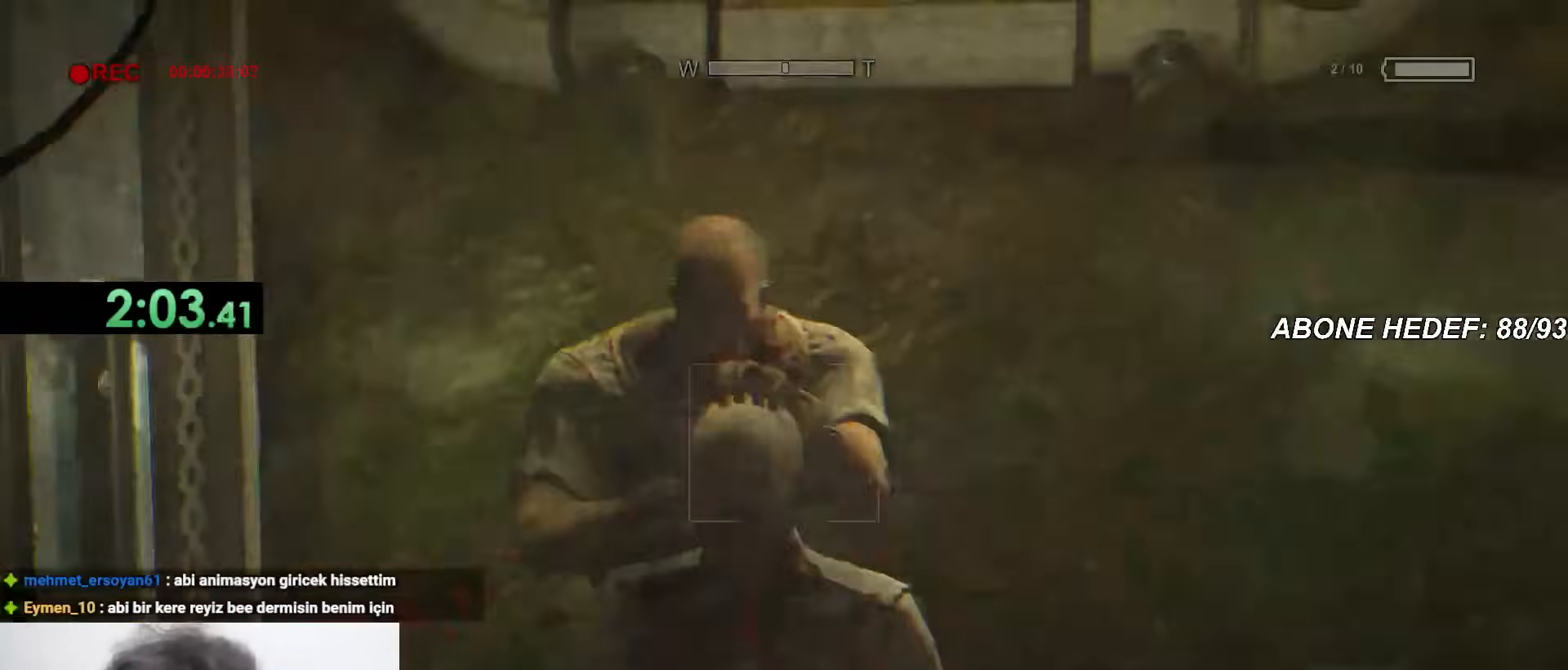
{"keys": ["d", "w"], "mouse": [], "events": [[33, "mouse_right", "down"], [67, "d", "down"], [67, "mouse_right", "up"], [117, "s", "up"], [367, "w", "down"]]}
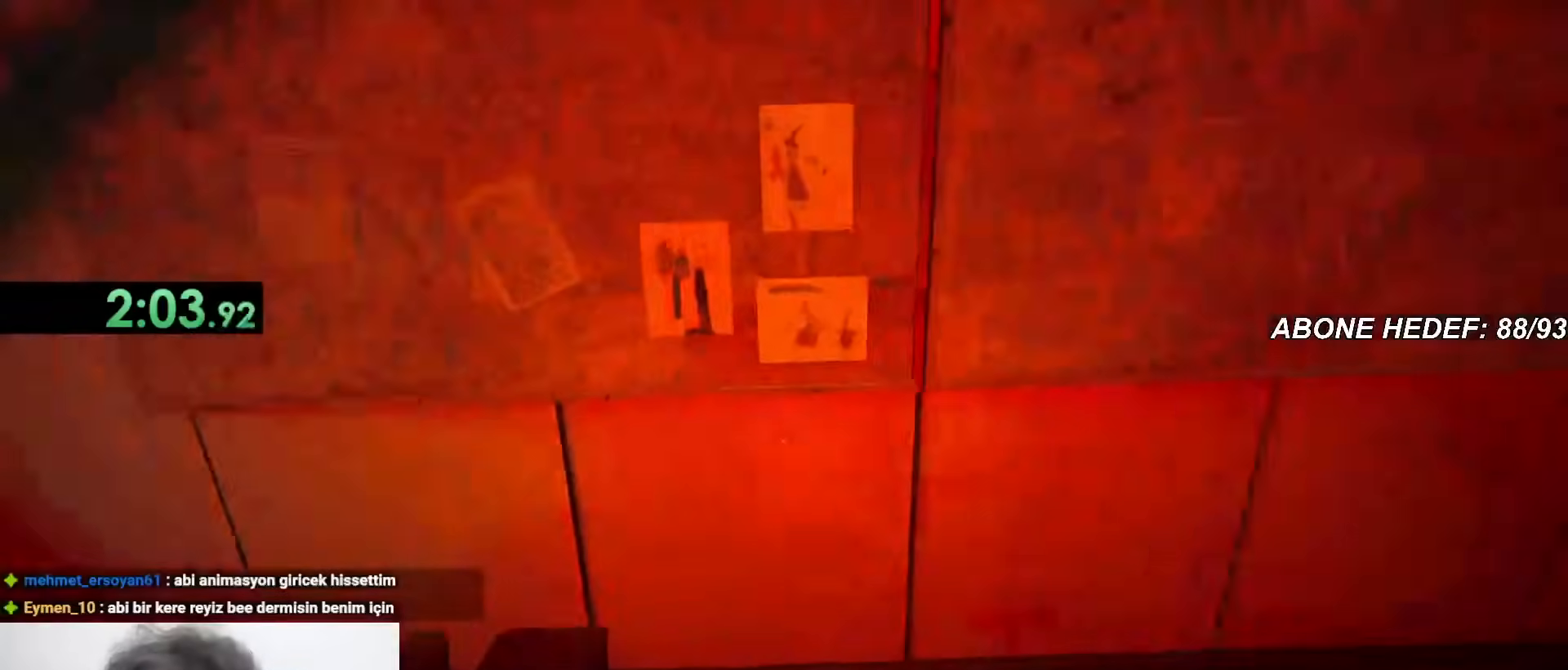
{"keys": ["d", "w"], "mouse": [], "events": []}
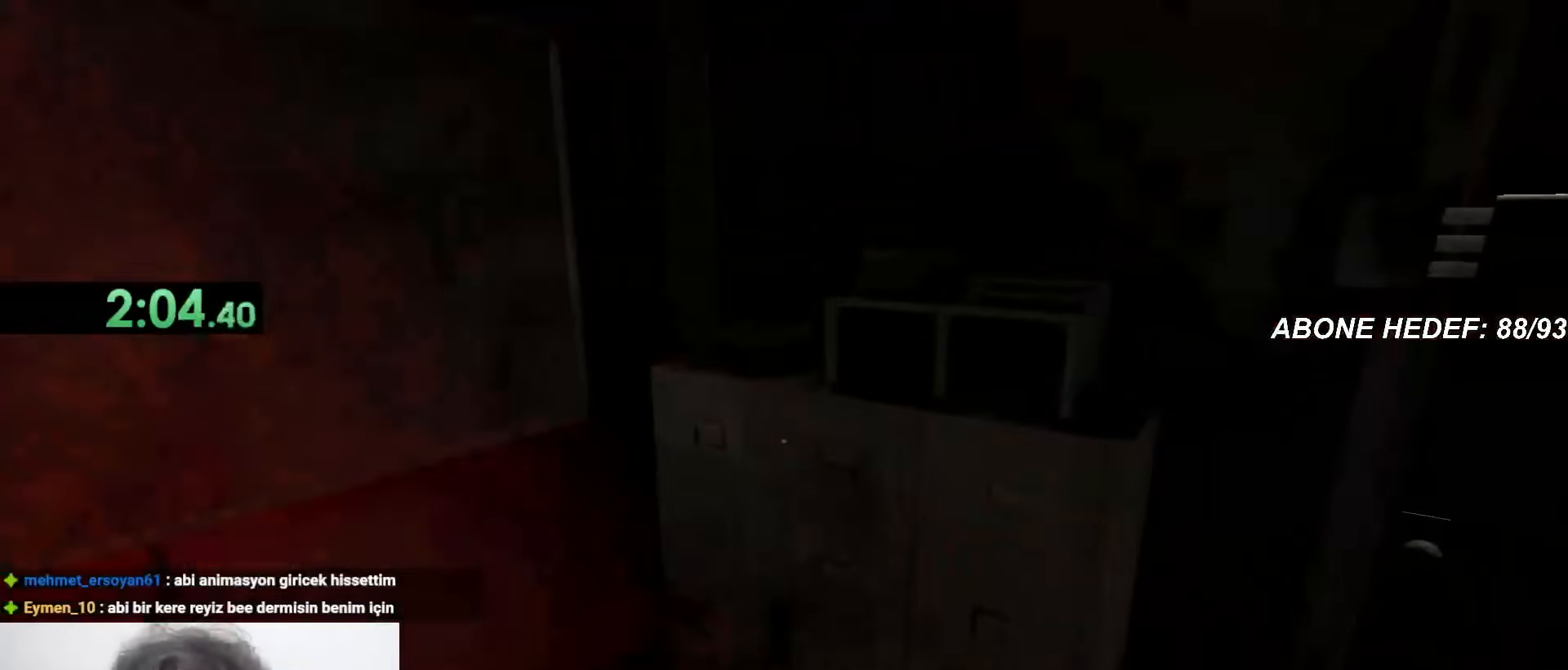
{"keys": ["d", "w"], "mouse": [], "events": []}
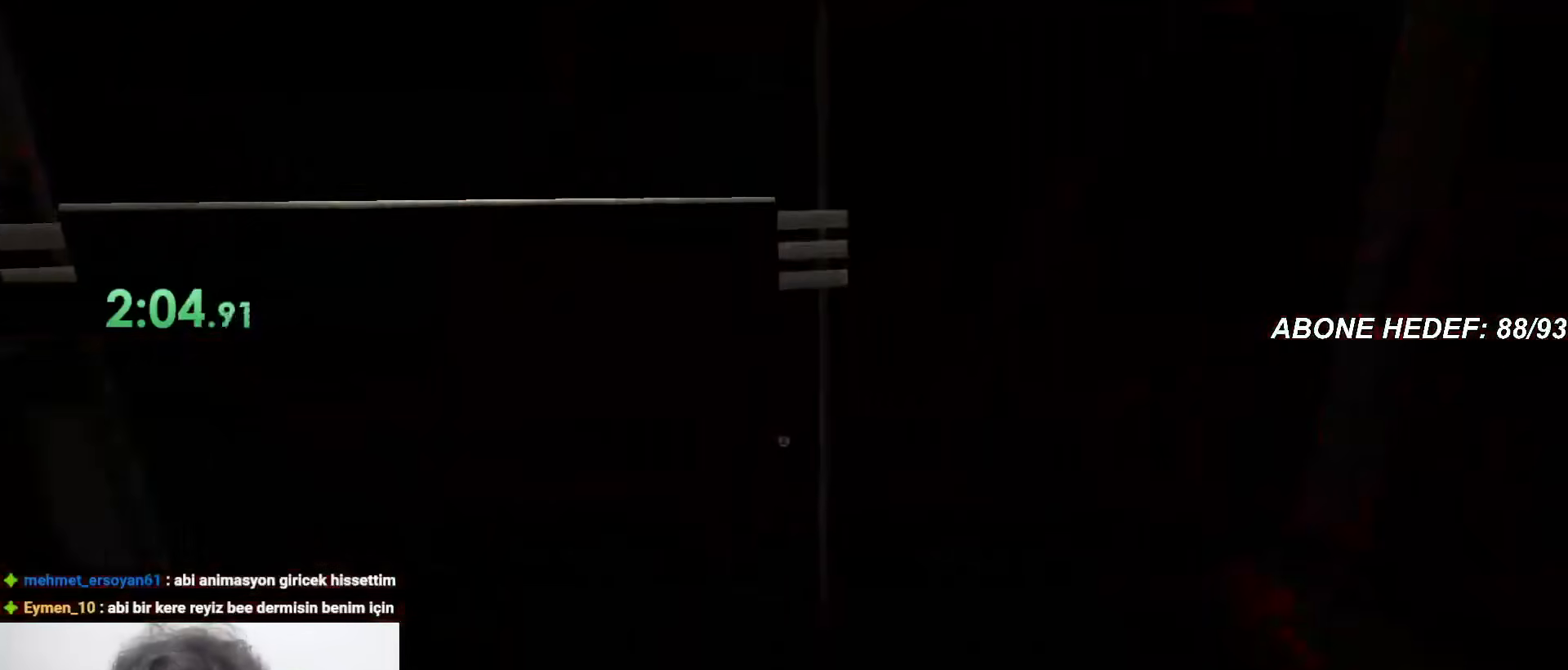
{"keys": [], "mouse": [], "events": [[117, "d", "up"], [317, "w", "up"]]}
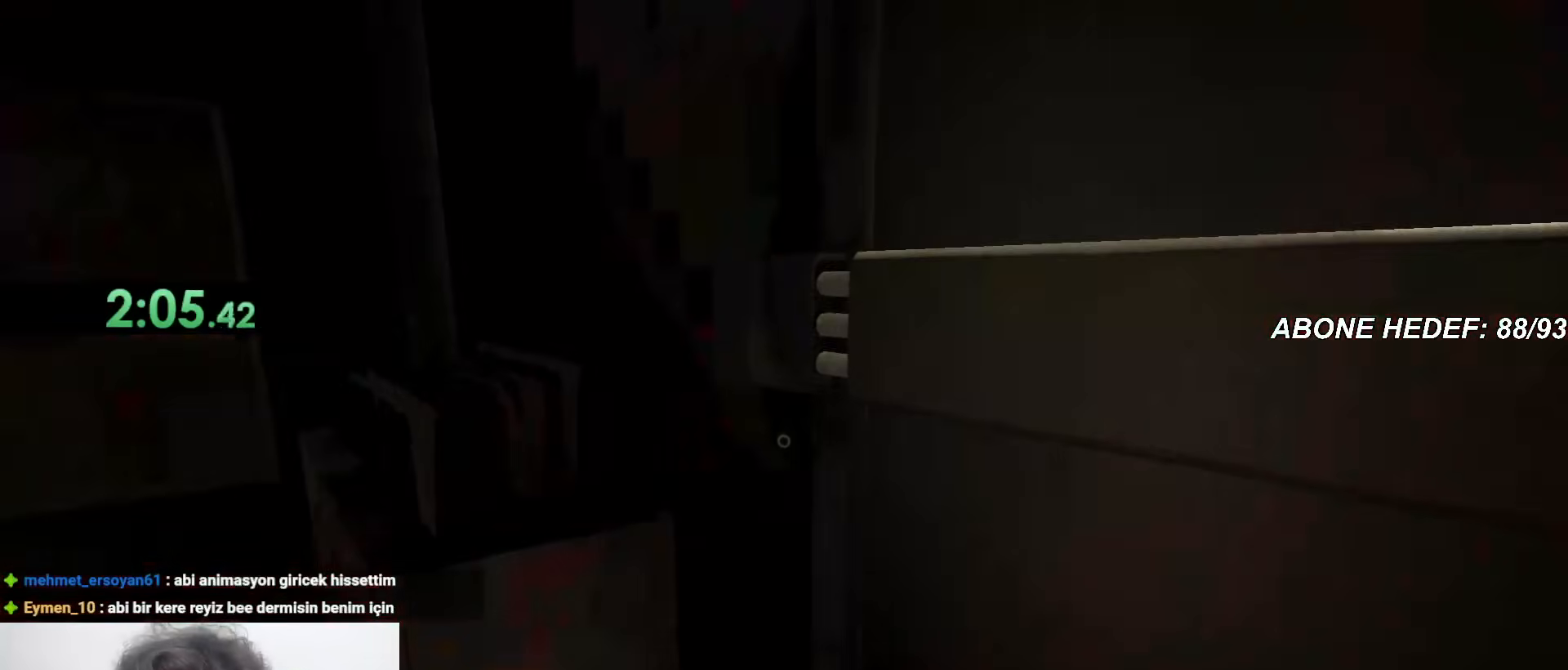
{"keys": [], "mouse": [], "events": []}
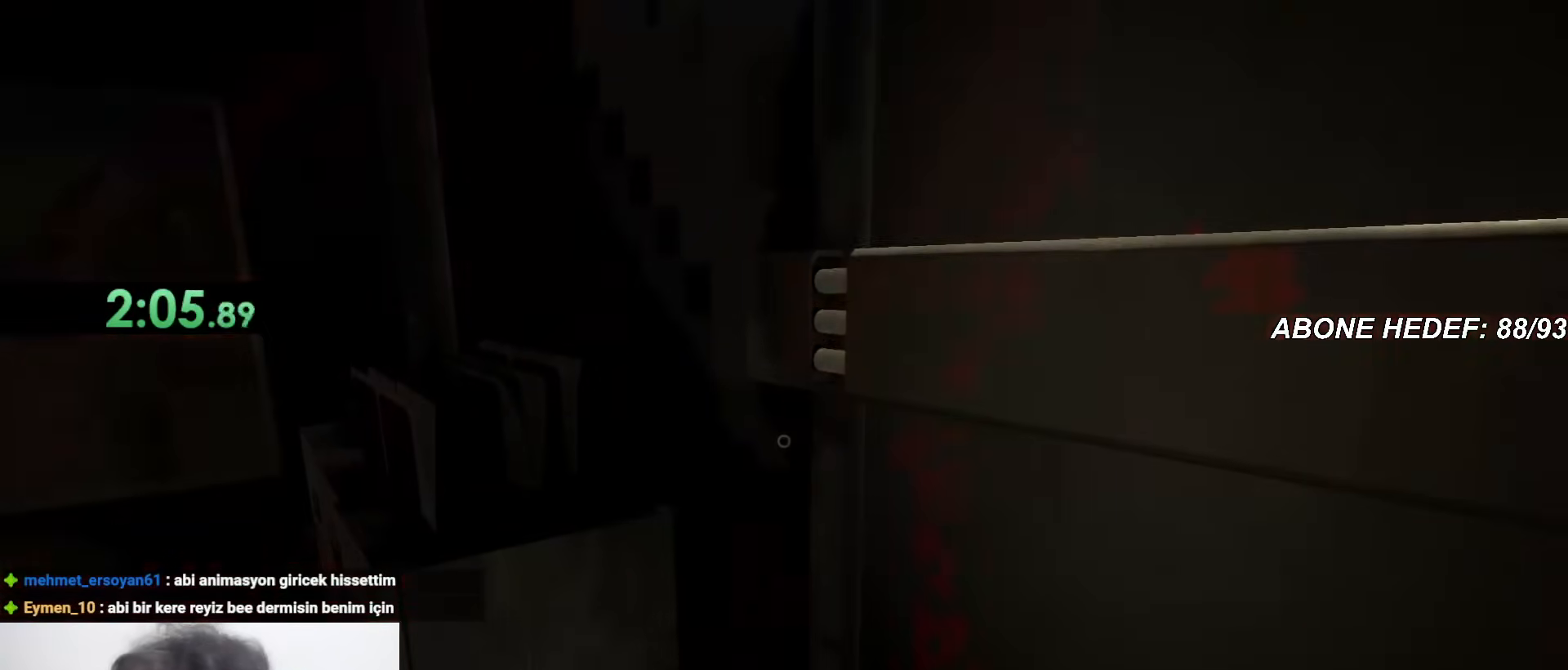
{"keys": [], "mouse": [], "events": []}
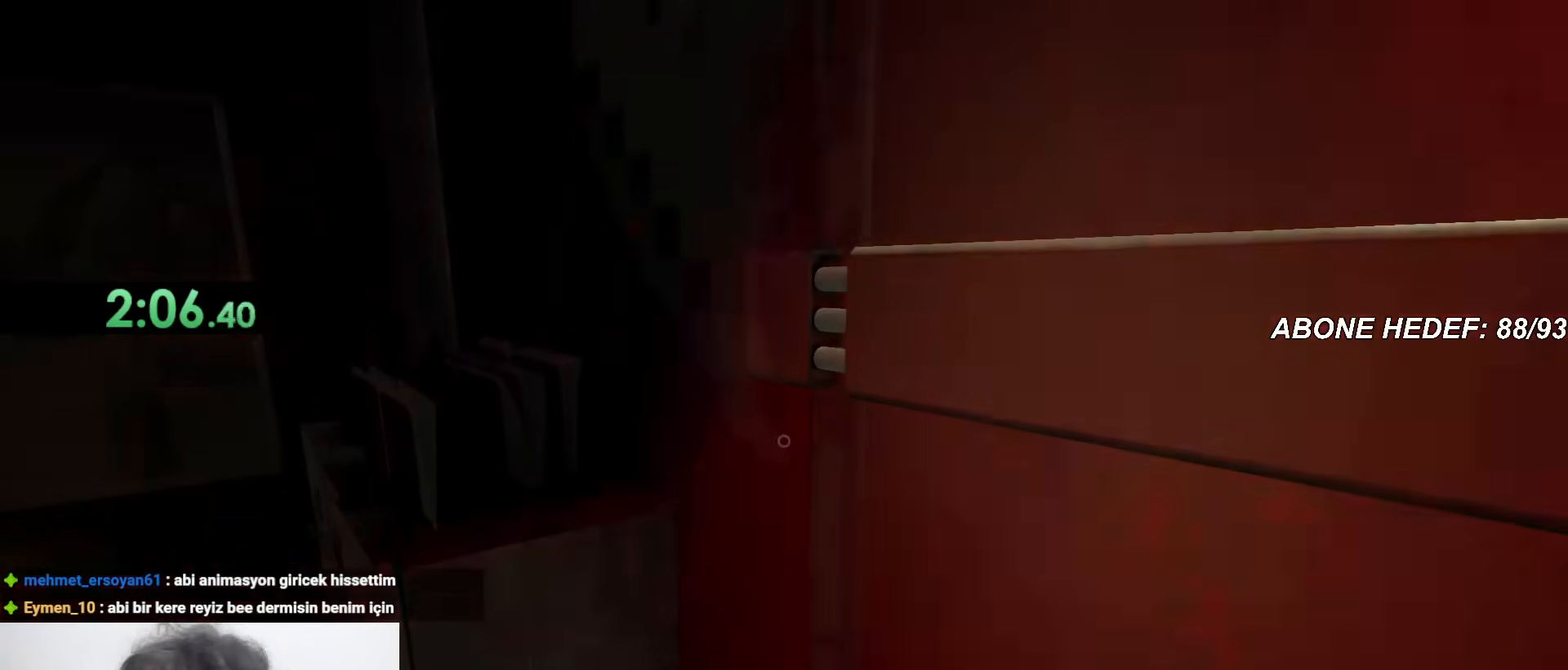
{"keys": [], "mouse": [], "events": []}
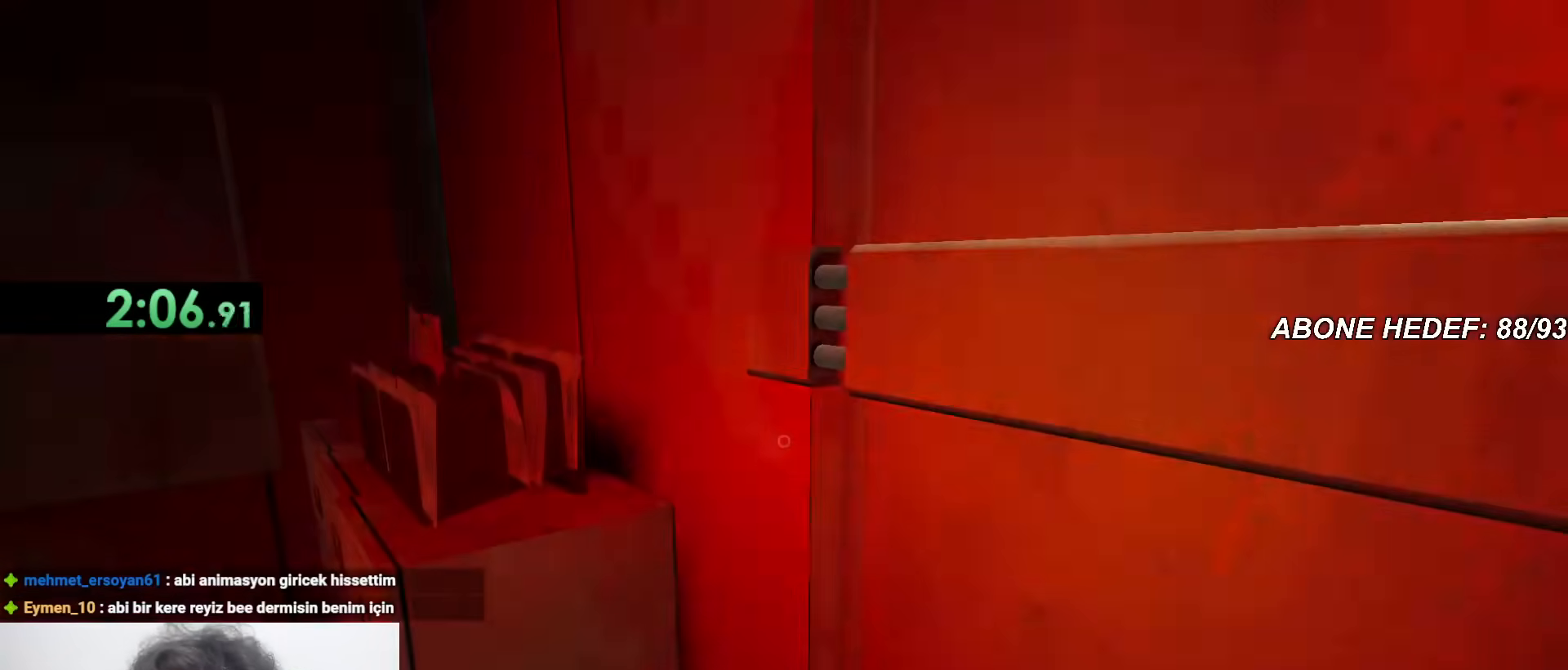
{"keys": [], "mouse": [], "events": []}
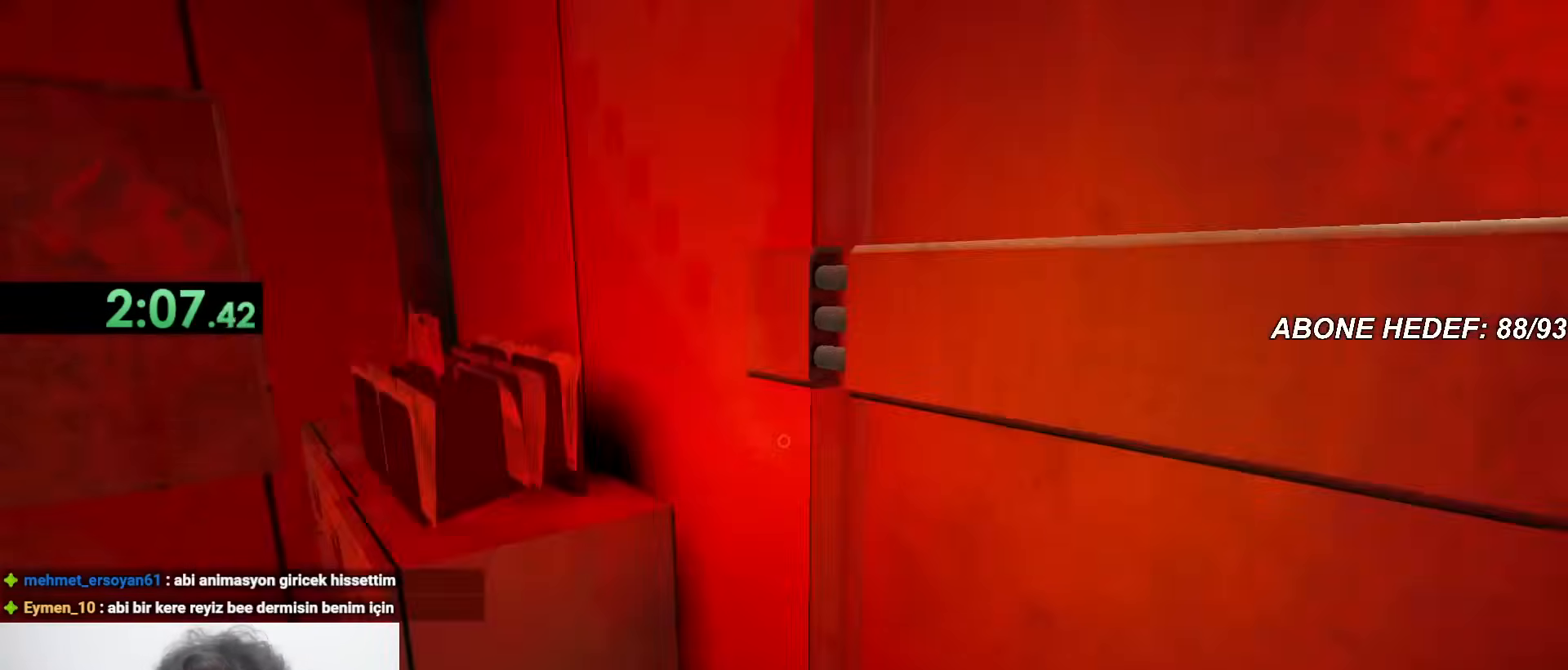
{"keys": [], "mouse": [], "events": []}
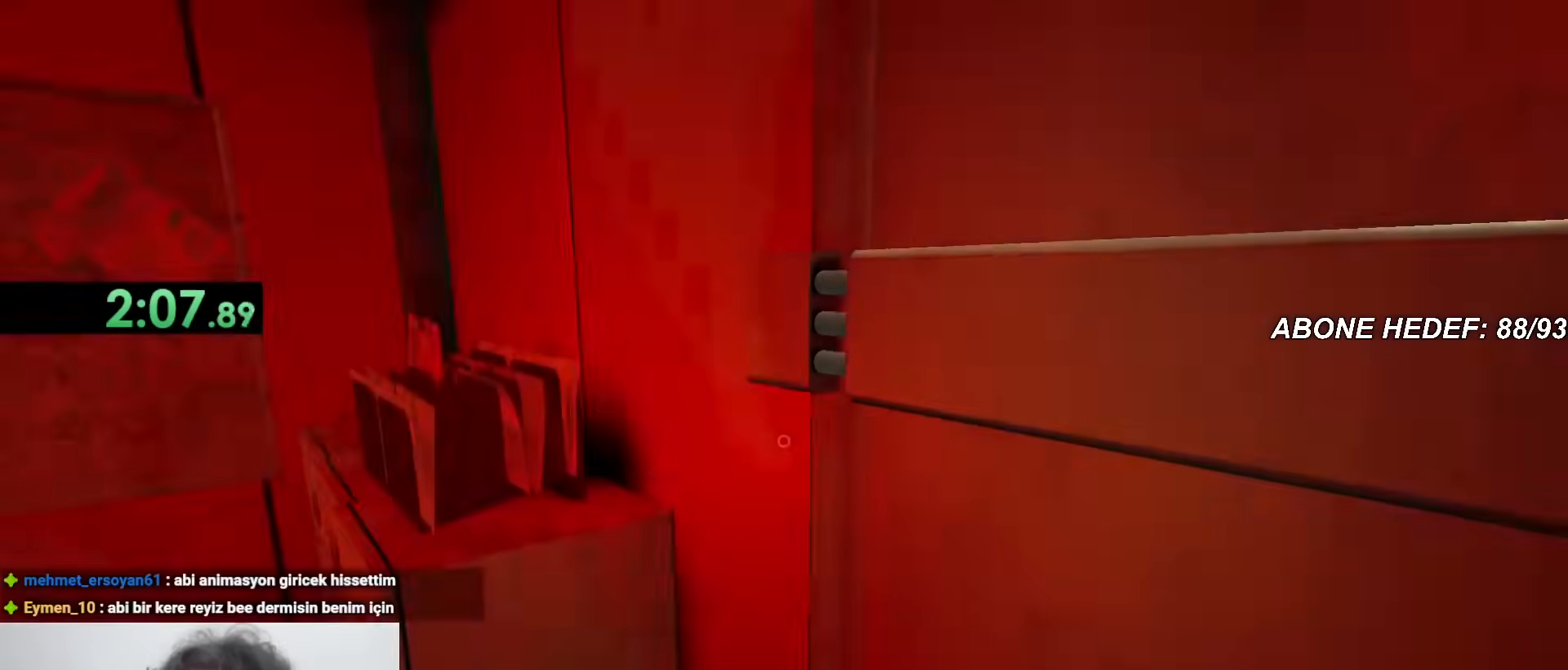
{"keys": [], "mouse": [], "events": []}
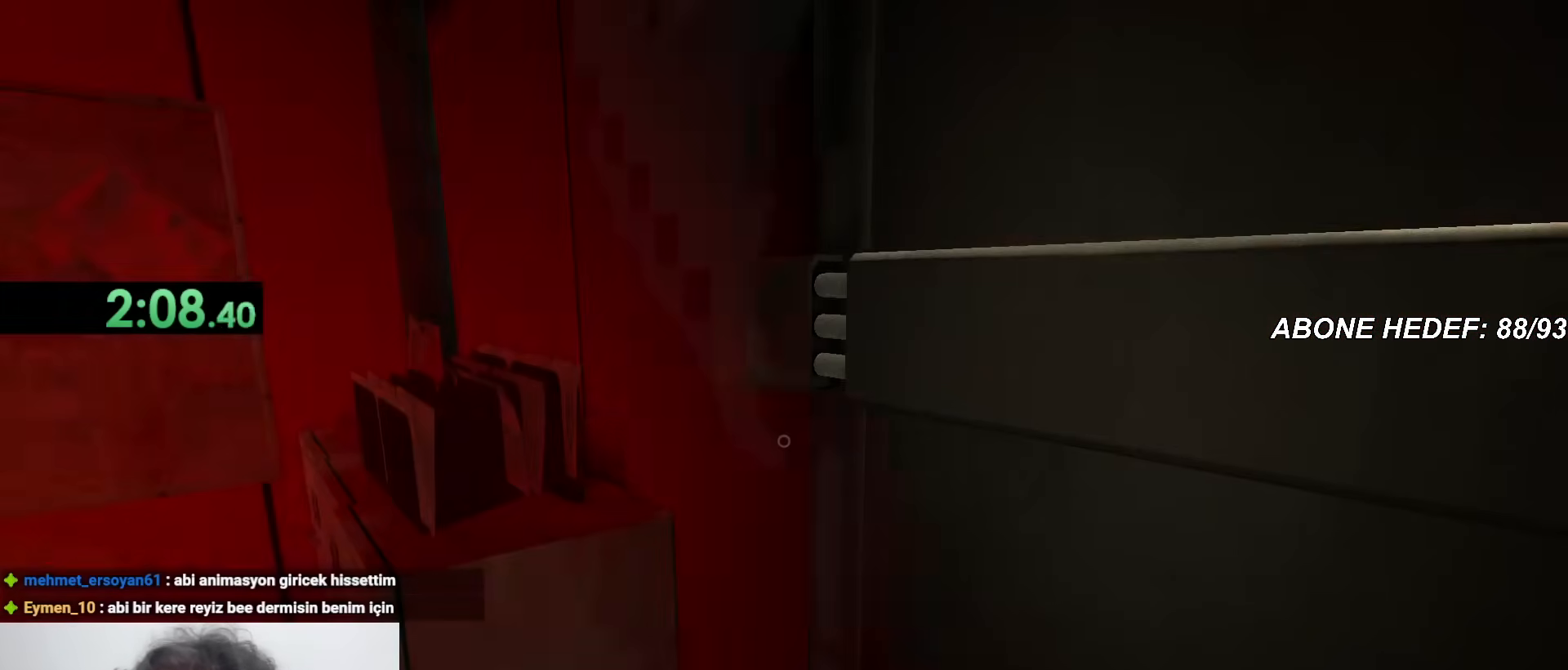
{"keys": ["w"], "mouse": [], "events": [[267, "w", "down"]]}
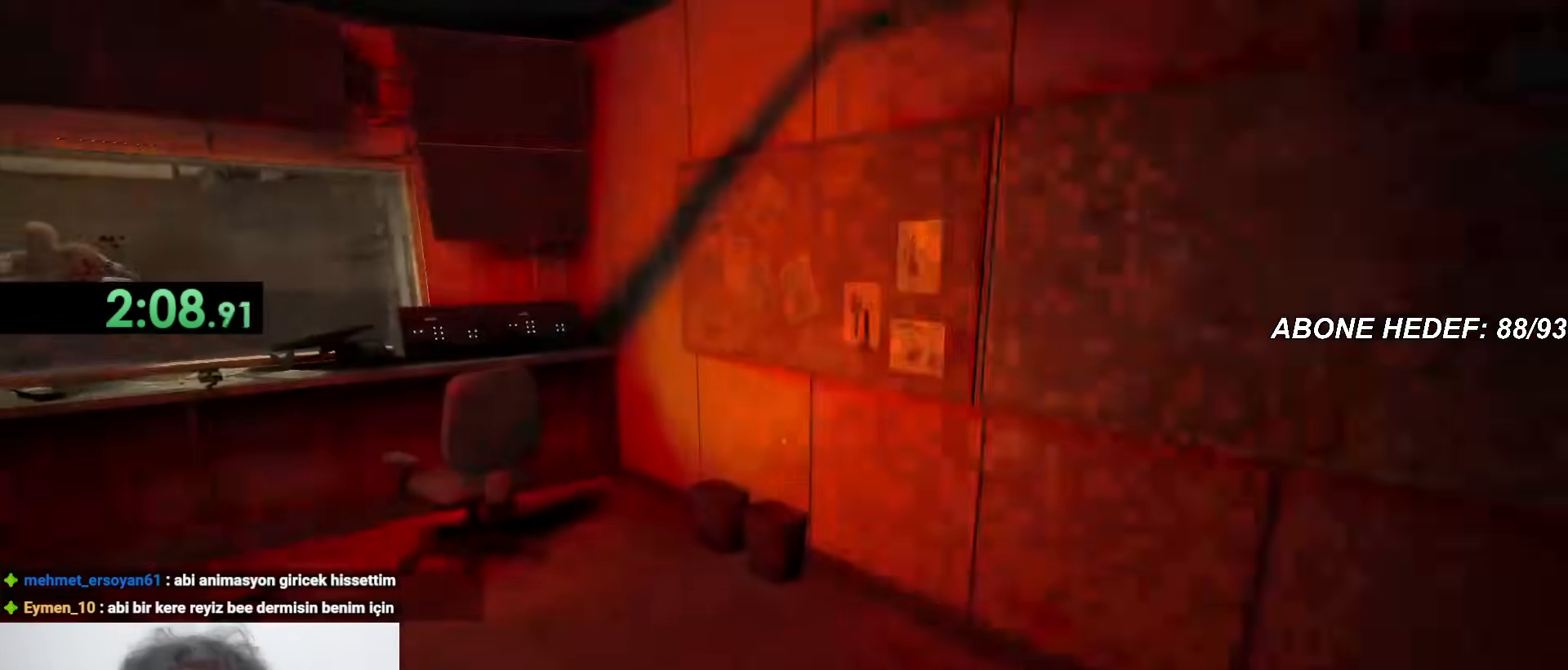
{"keys": ["shift", "w"], "mouse": [], "events": [[200, "shift", "down"]]}
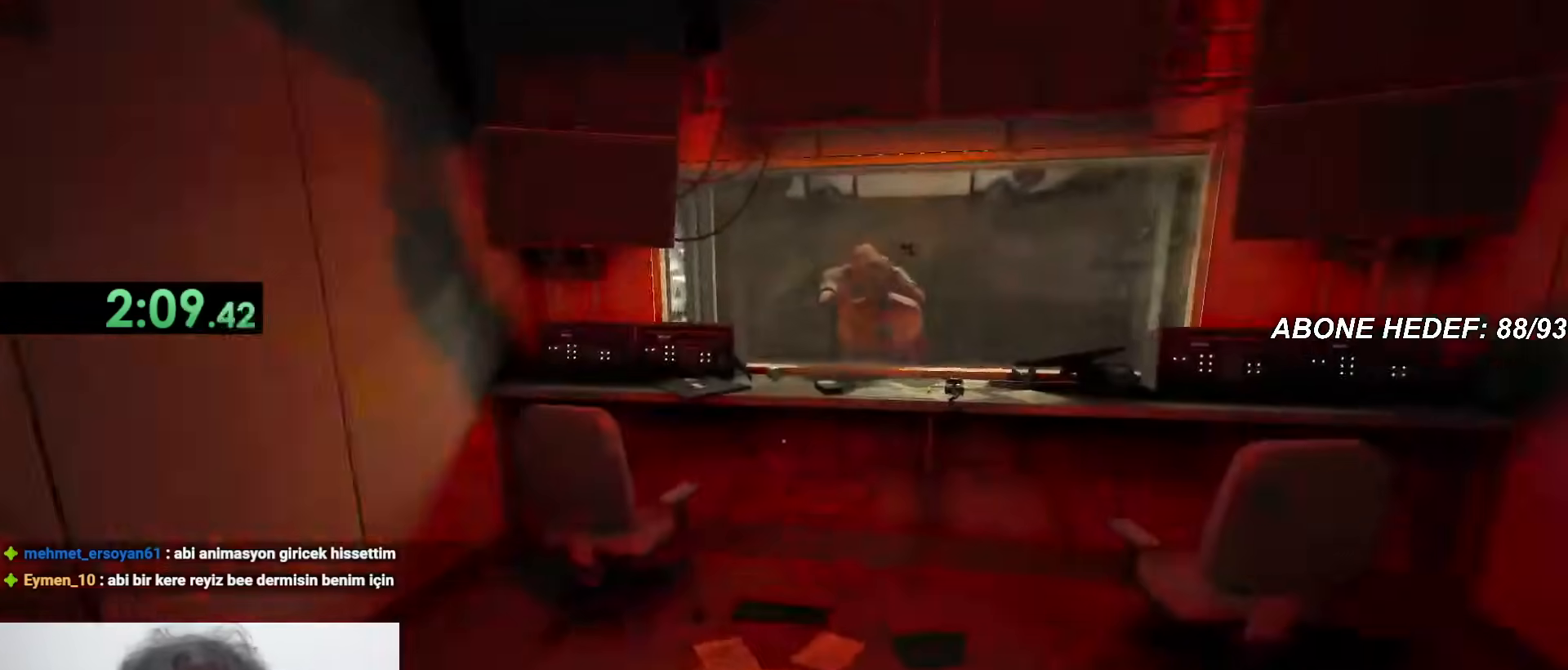
{"keys": ["shift", "w"], "mouse": [], "events": []}
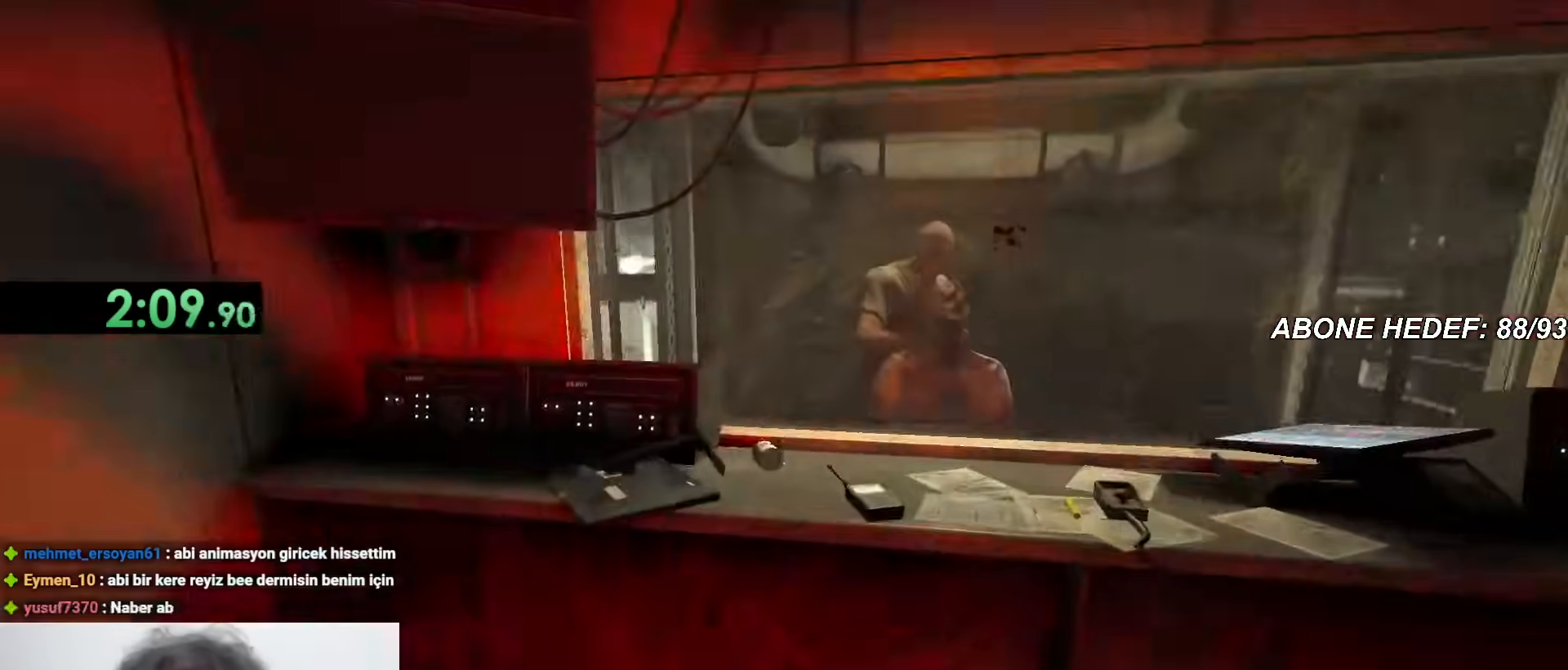
{"keys": ["shift", "w"], "mouse": [], "events": [[50, "shift", "up"], [417, "shift", "down"]]}
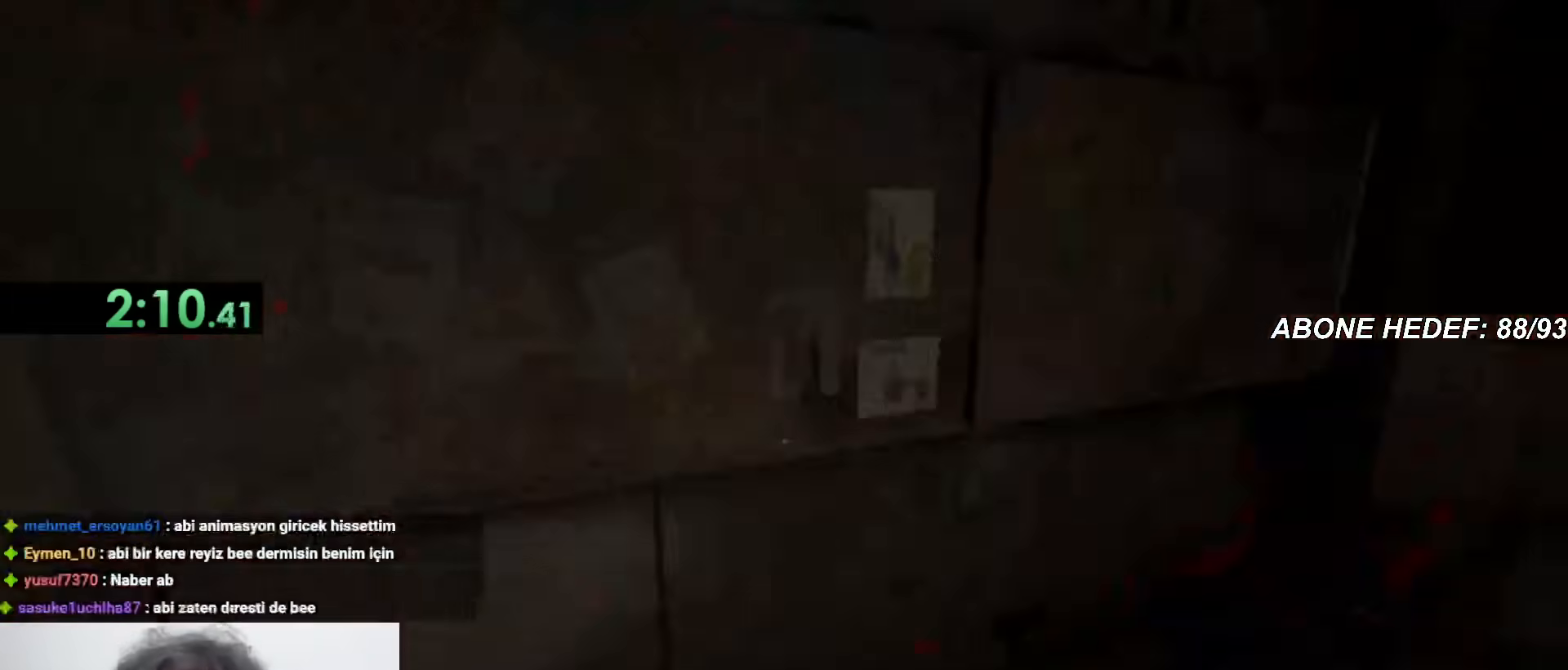
{"keys": ["shift", "w"], "mouse": [], "events": []}
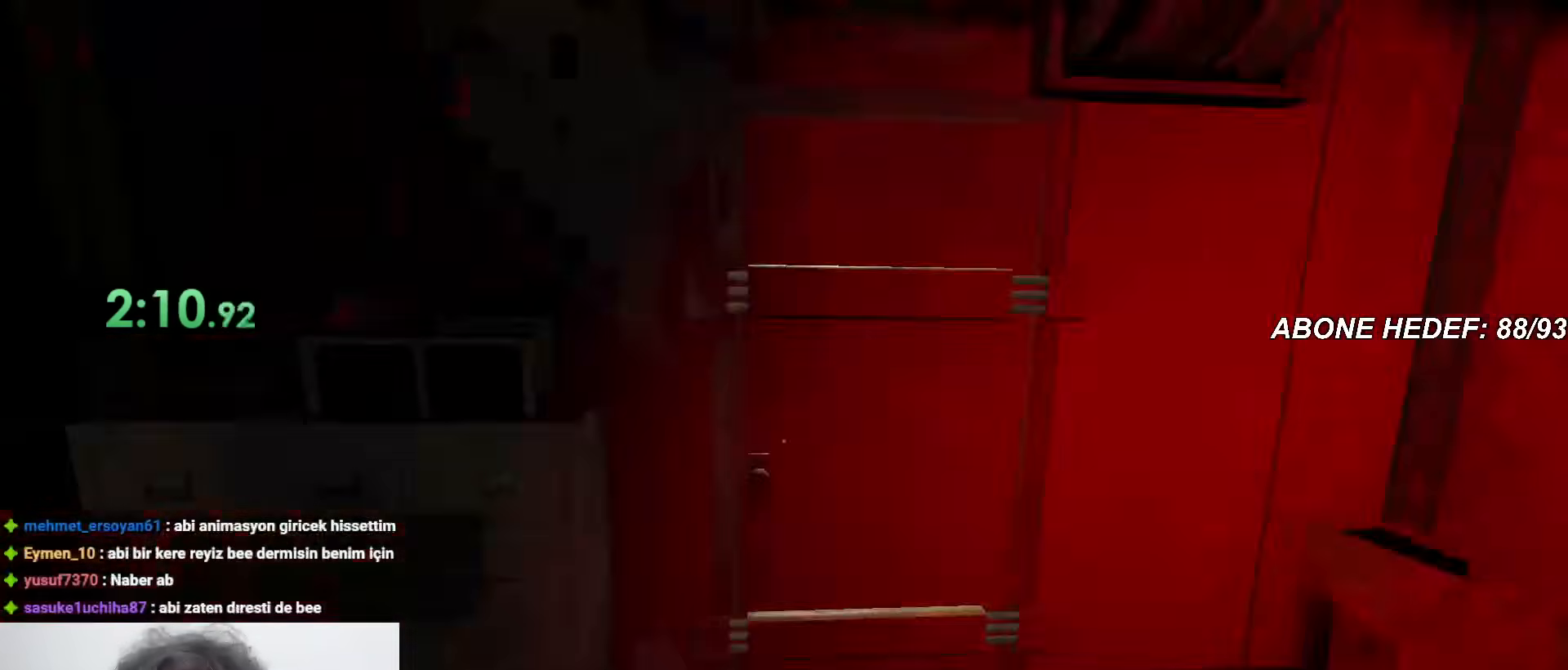
{"keys": ["d", "shift", "w"], "mouse": [], "events": [[267, "d", "down"], [350, "d", "up"], [500, "d", "down"]]}
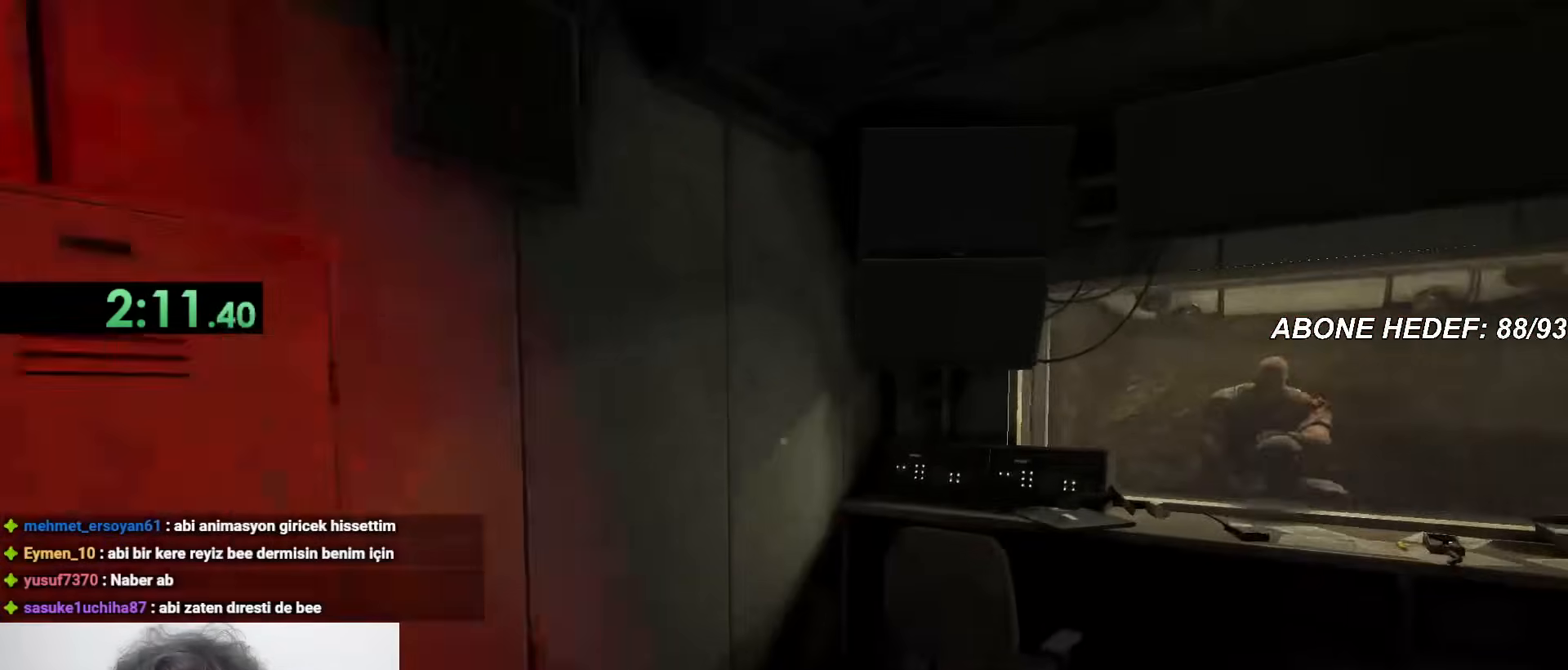
{"keys": ["shift", "w"], "mouse": [], "events": [[183, "d", "up"]]}
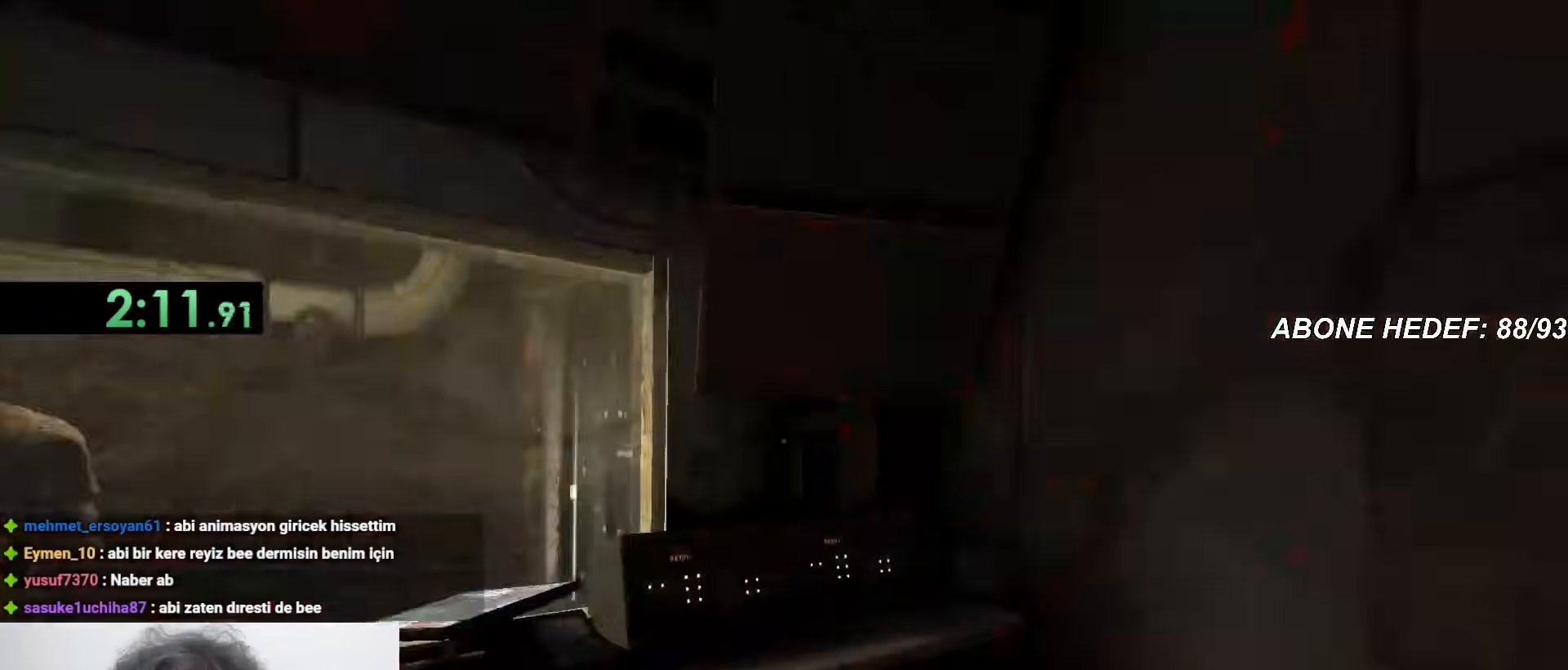
{"keys": ["shift", "w"], "mouse": [], "events": [[17, "d", "down"], [433, "d", "up"]]}
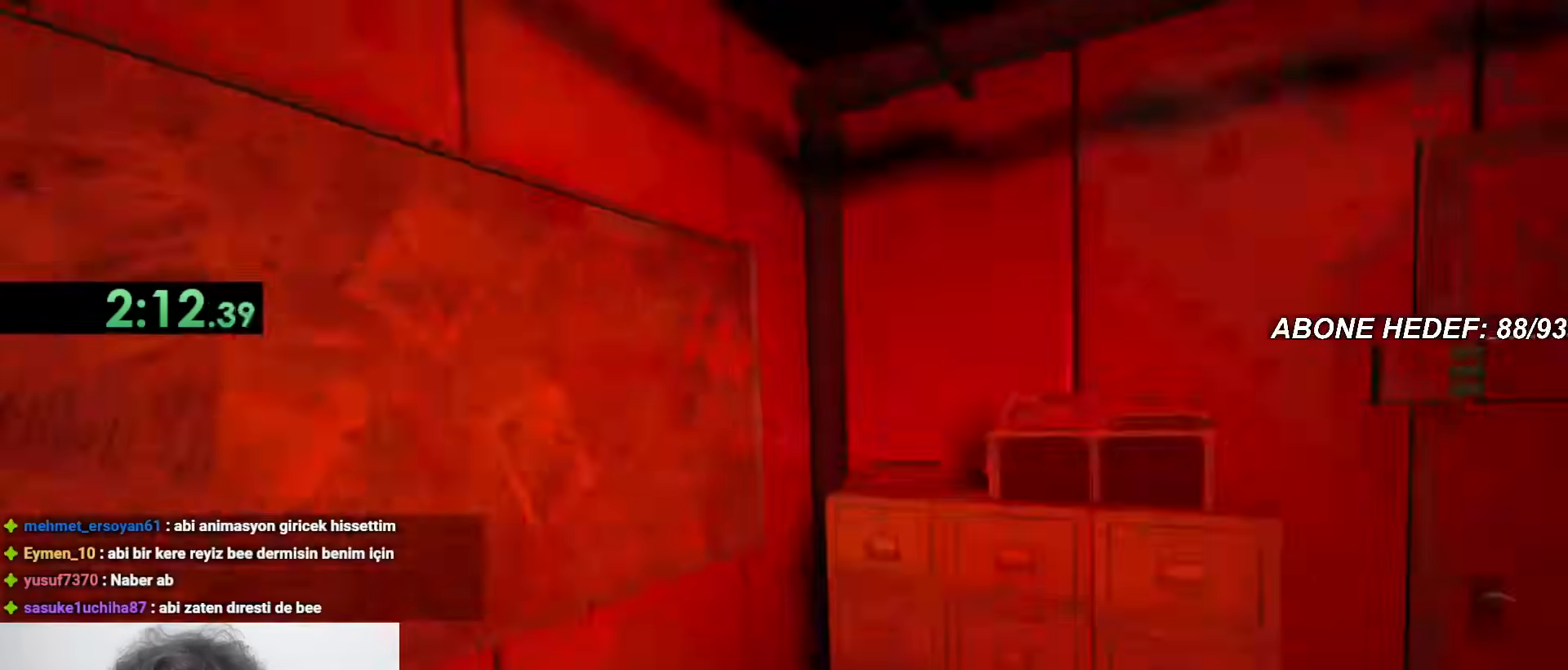
{"keys": ["space", "w"], "mouse": [], "events": [[117, "shift", "up"], [450, "space", "down"]]}
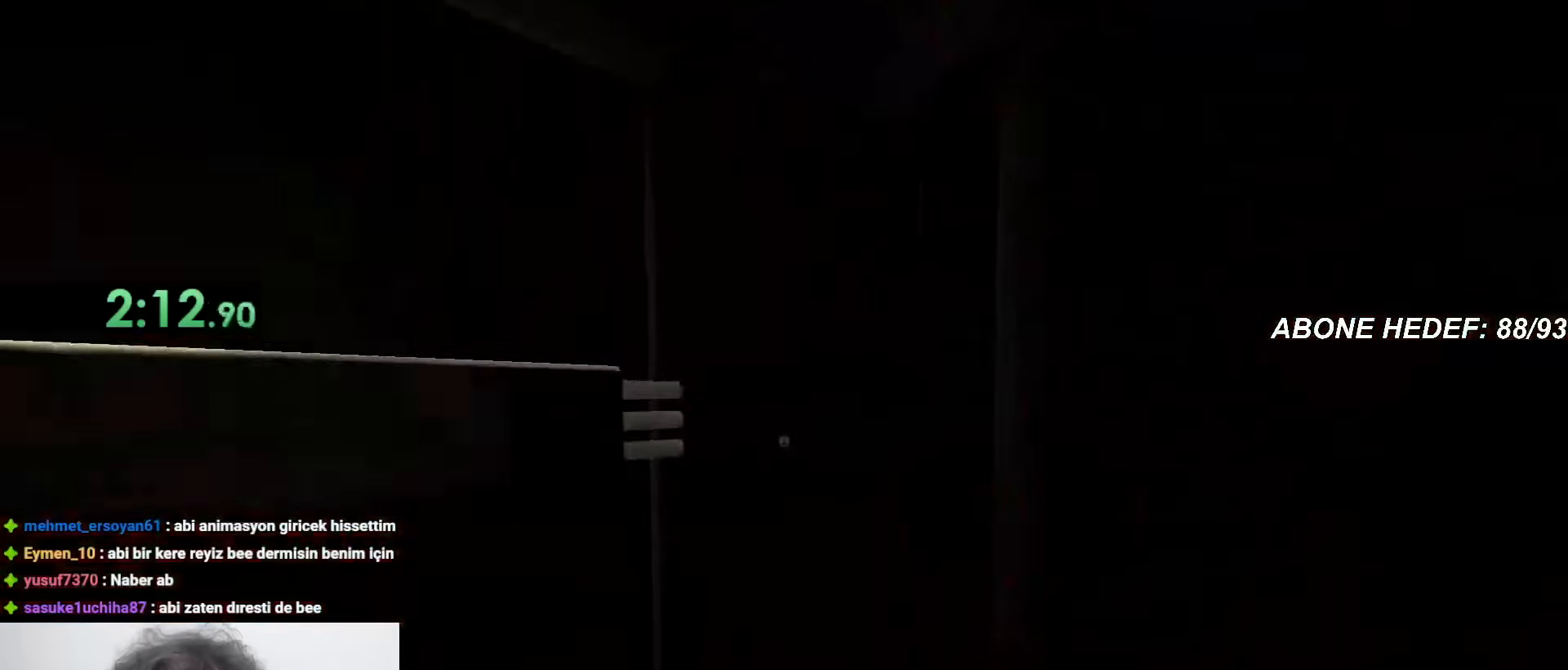
{"keys": ["w"], "mouse": [], "events": [[100, "space", "up"]]}
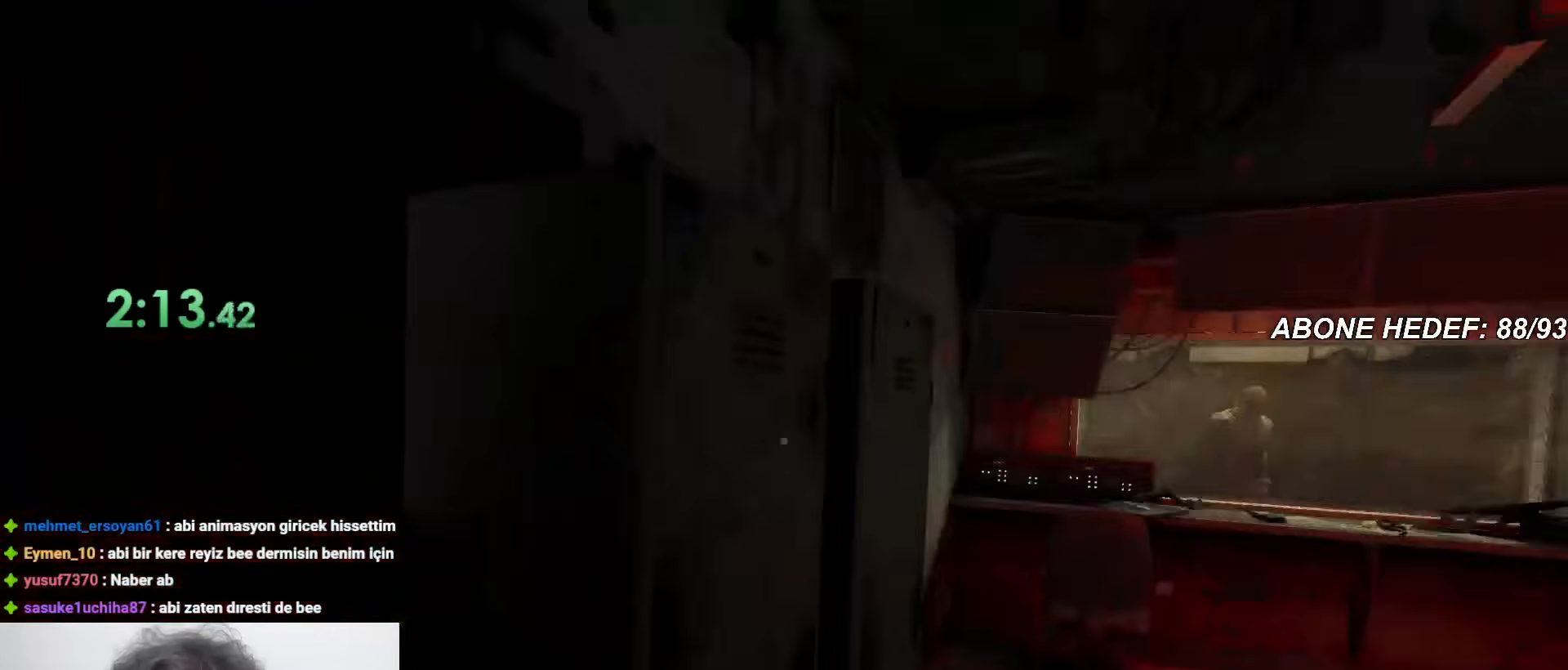
{"keys": ["w"], "mouse": [], "events": [[100, "space", "down"], [200, "space", "up"]]}
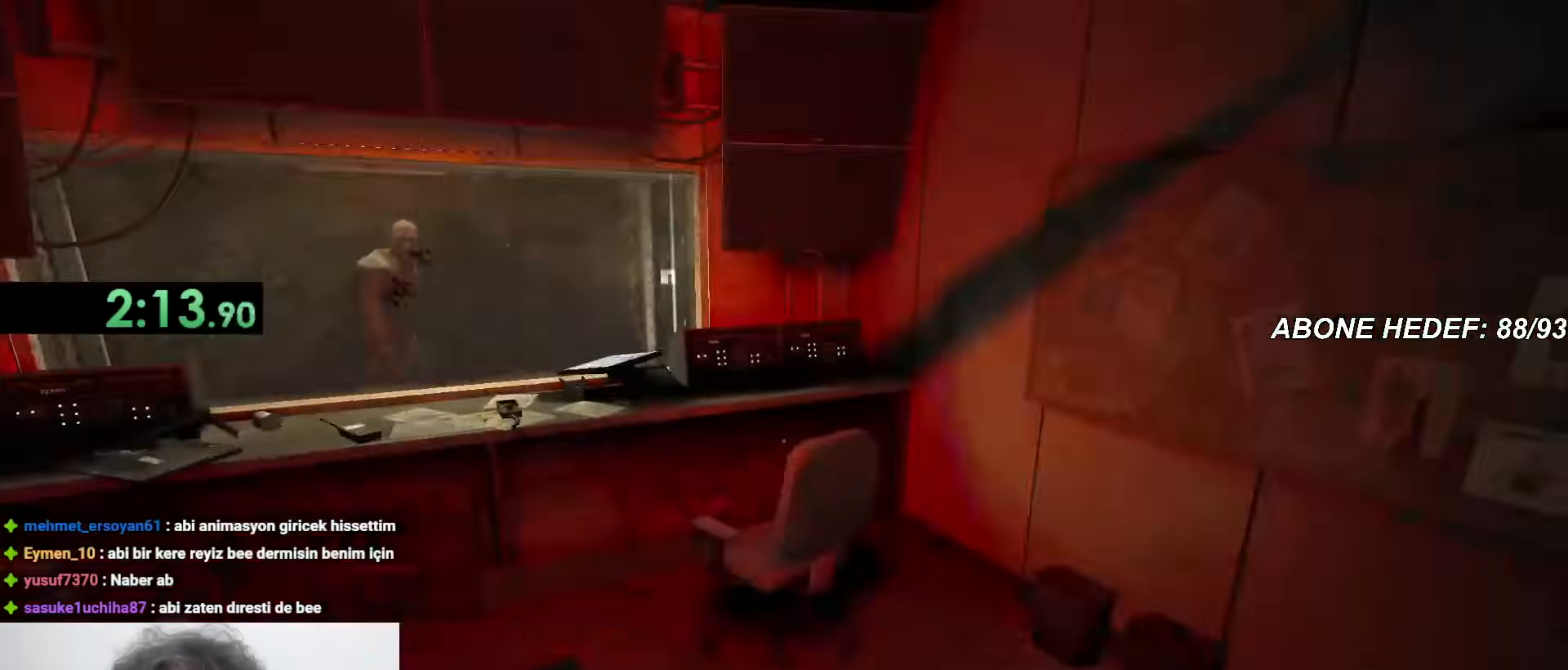
{"keys": ["d"], "mouse": [], "events": [[83, "space", "down"], [167, "space", "up"], [367, "w", "up"], [450, "d", "down"]]}
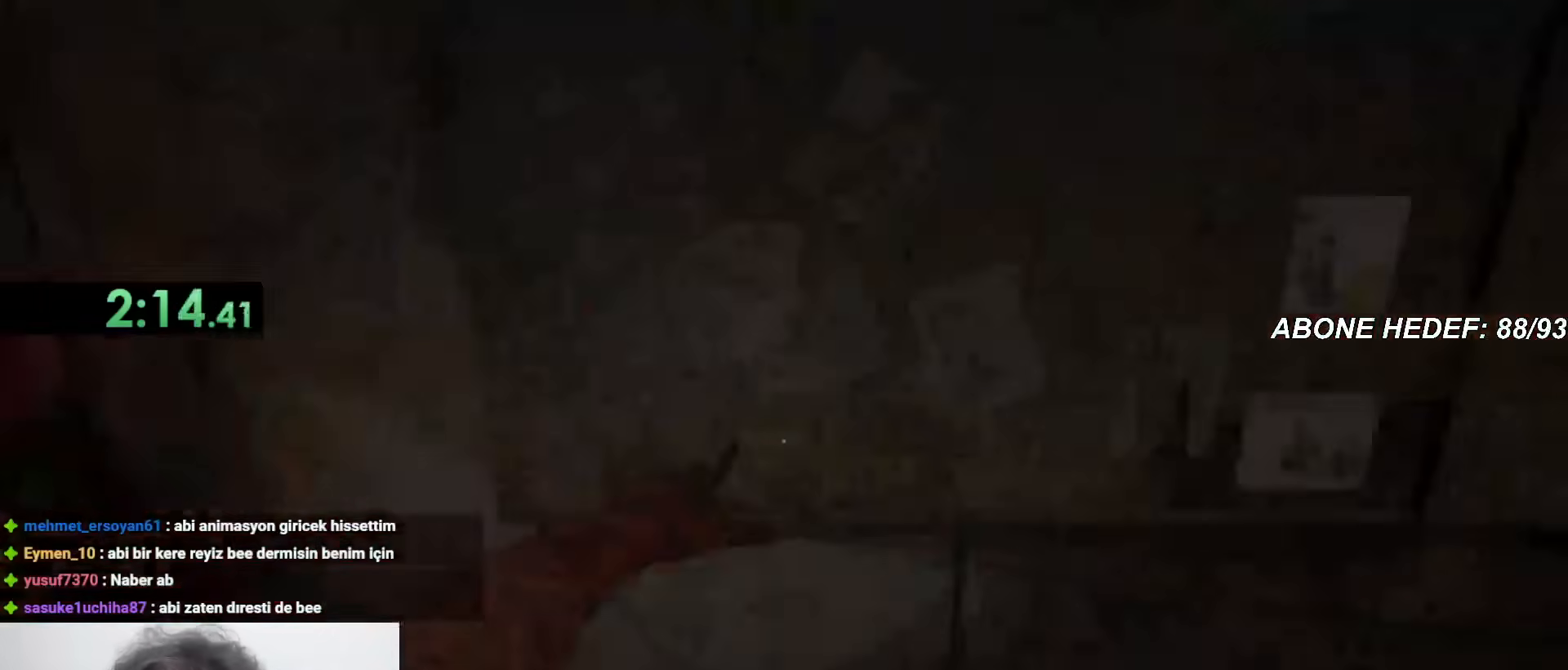
{"keys": ["shift", "w"], "mouse": [], "events": [[50, "w", "down"], [133, "shift", "down"], [200, "d", "up"]]}
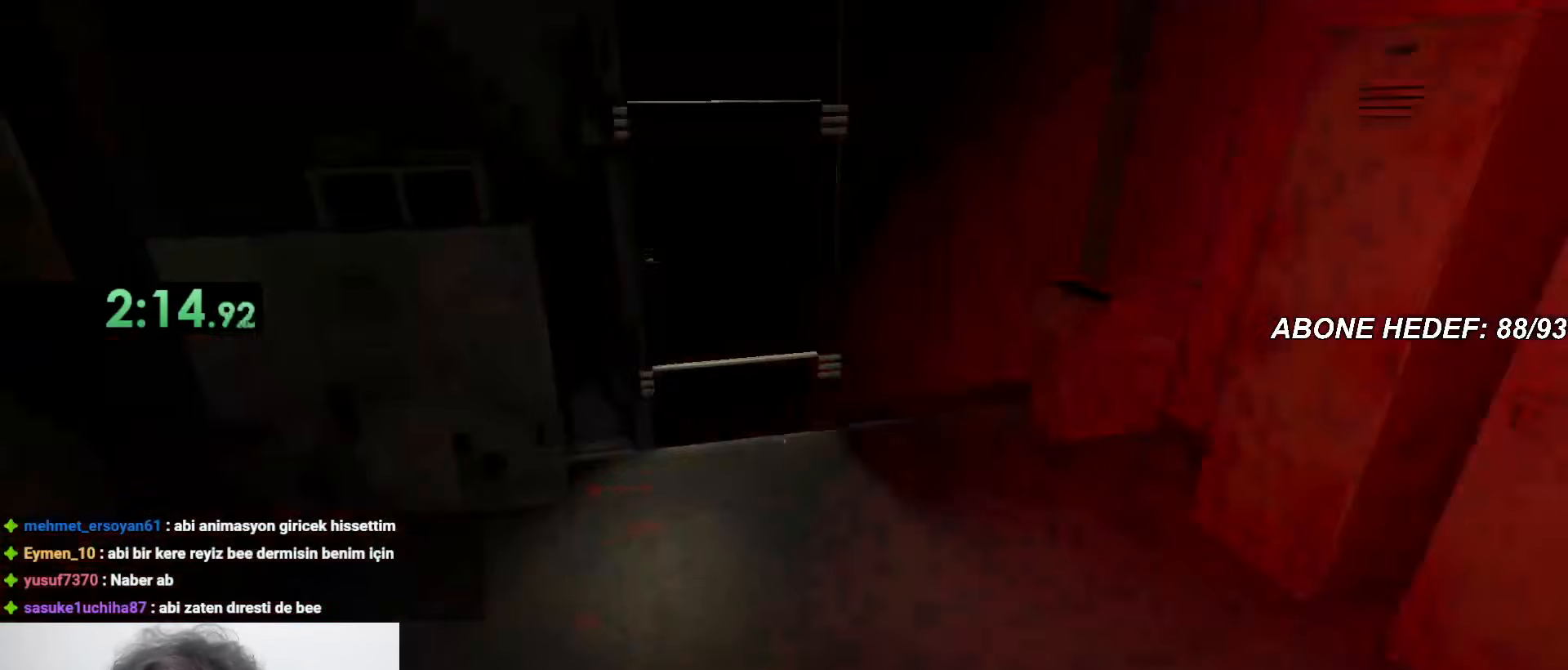
{"keys": ["shift", "w"], "mouse": [], "events": []}